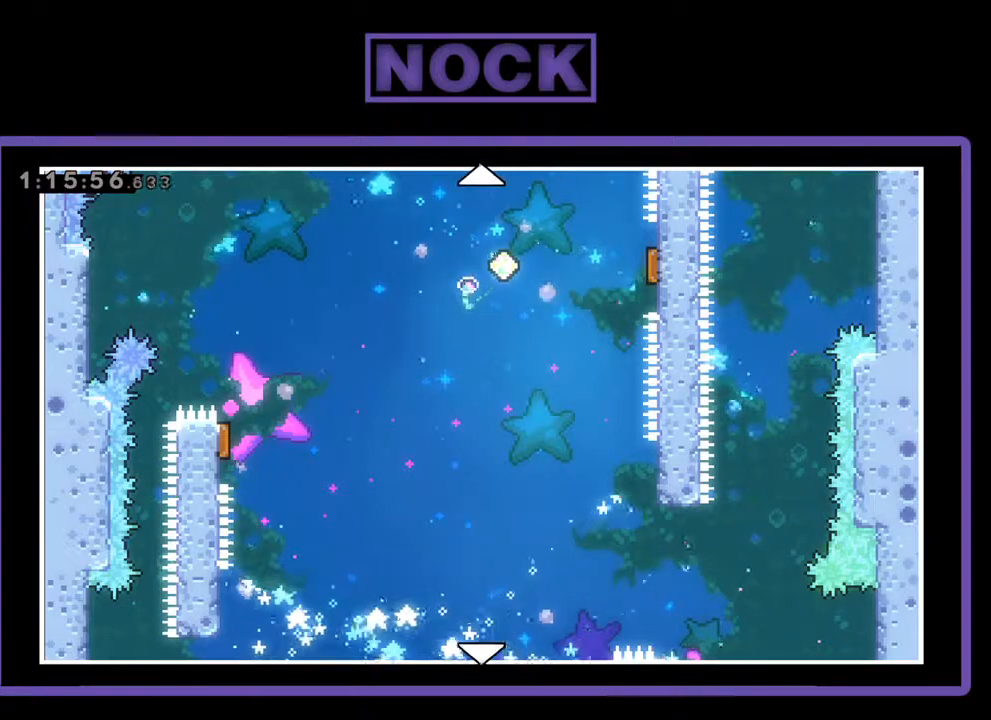
Gameplay with a controller (PlayStation layout); each line is a JSON object with the inputs held at the frame after it. "events" lists button and stick changes between this image and that frame as [ms after this image, input, new state], when the widget could be followed in between. Not read: right_stick.
{"buttons": ["DPAD_DOWN"], "left_stick": "center", "events": [[500, "DPAD_DOWN", "down"]]}
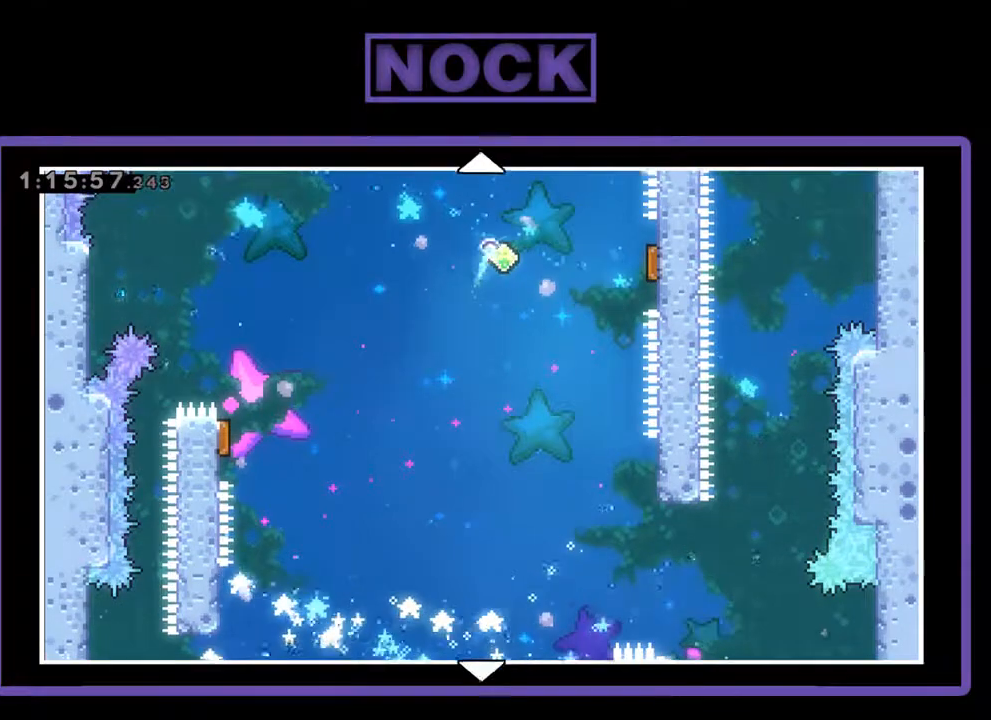
{"buttons": ["DPAD_DOWN"], "left_stick": "center", "events": []}
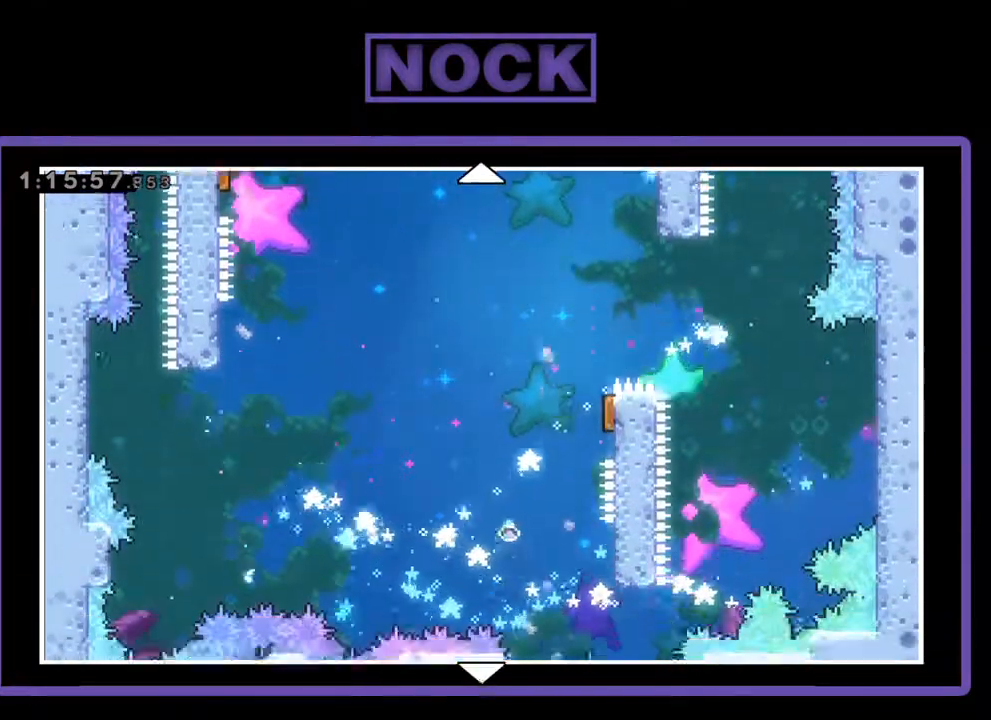
{"buttons": [], "left_stick": "center", "events": [[333, "DPAD_DOWN", "up"]]}
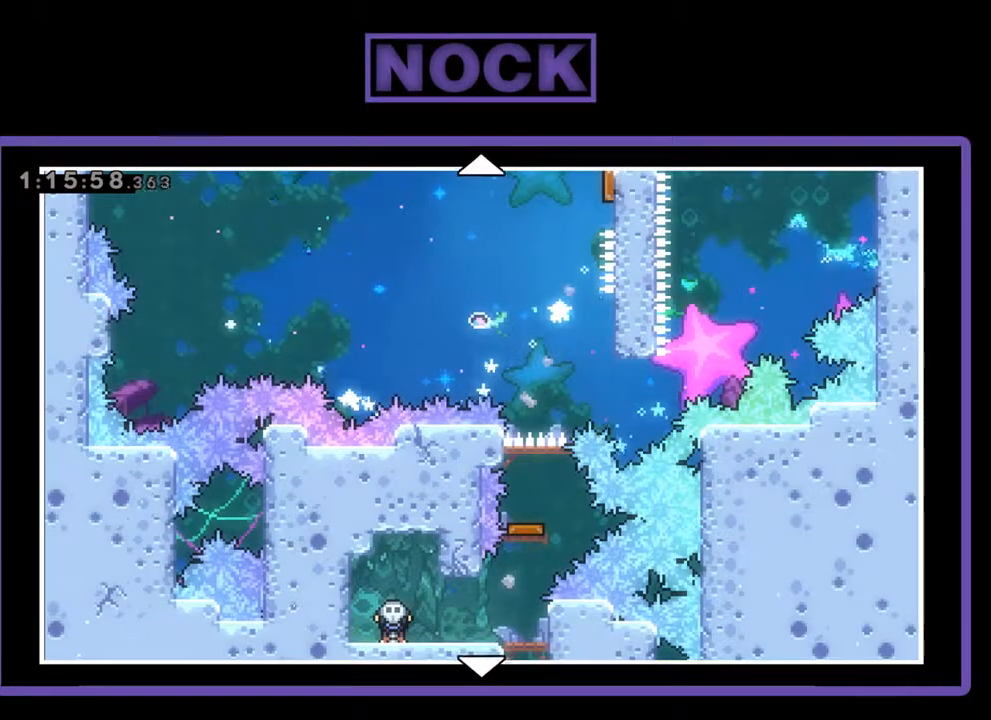
{"buttons": [], "left_stick": "center", "events": [[200, "DPAD_UP", "down"], [400, "DPAD_UP", "up"]]}
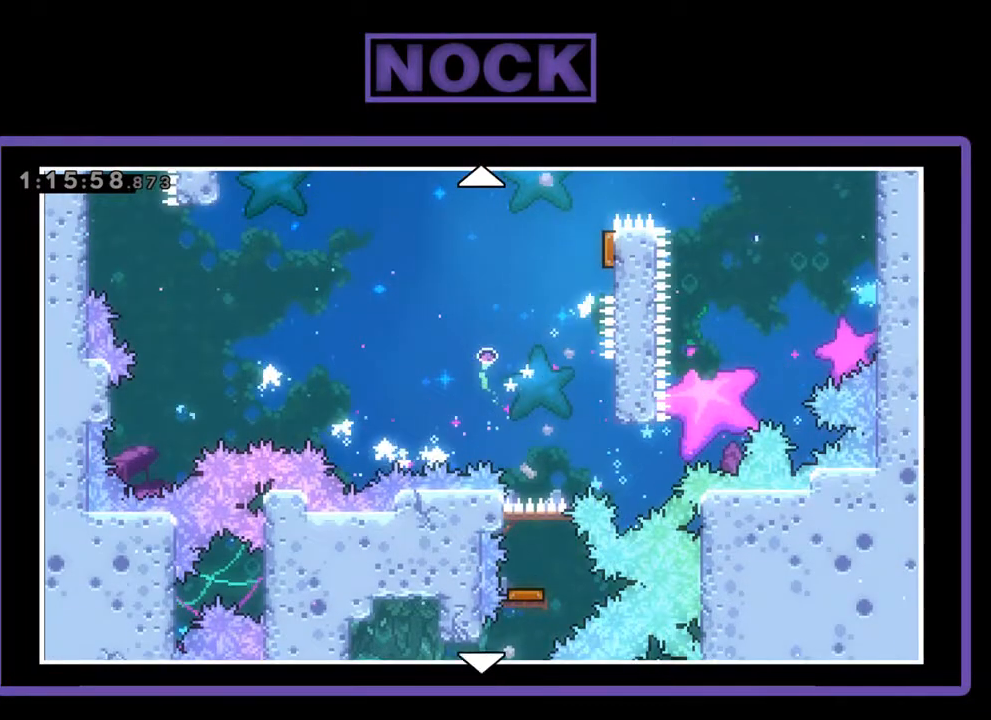
{"buttons": [], "left_stick": "center", "events": []}
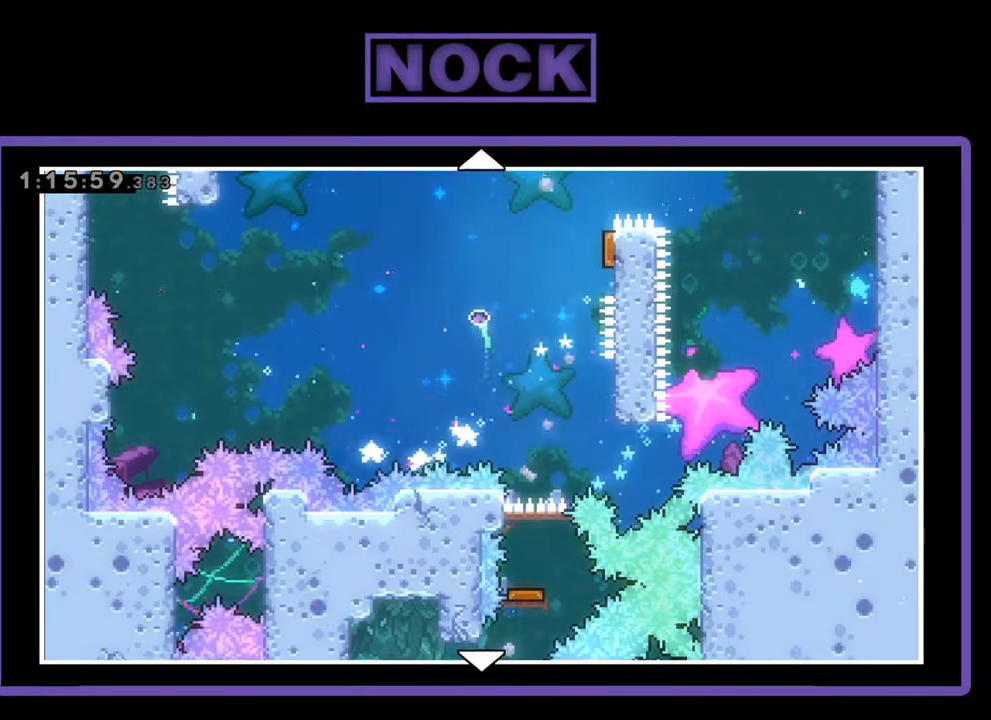
{"buttons": ["DPAD_UP"], "left_stick": "center", "events": [[367, "DPAD_UP", "down"]]}
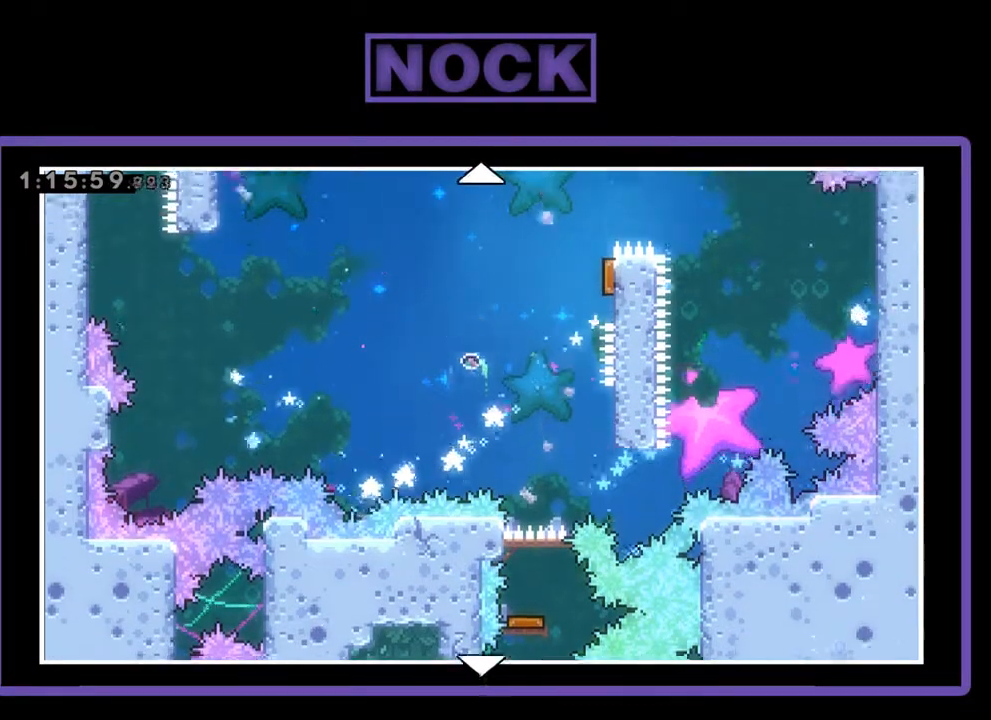
{"buttons": ["DPAD_UP"], "left_stick": "center", "events": []}
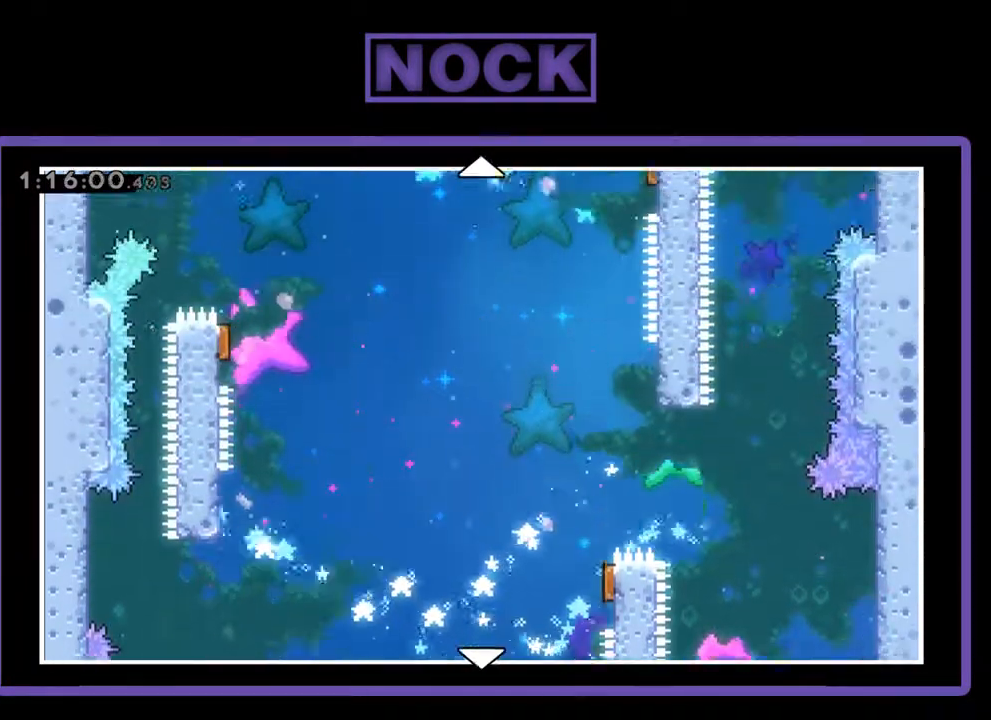
{"buttons": [], "left_stick": "center", "events": [[267, "DPAD_UP", "up"]]}
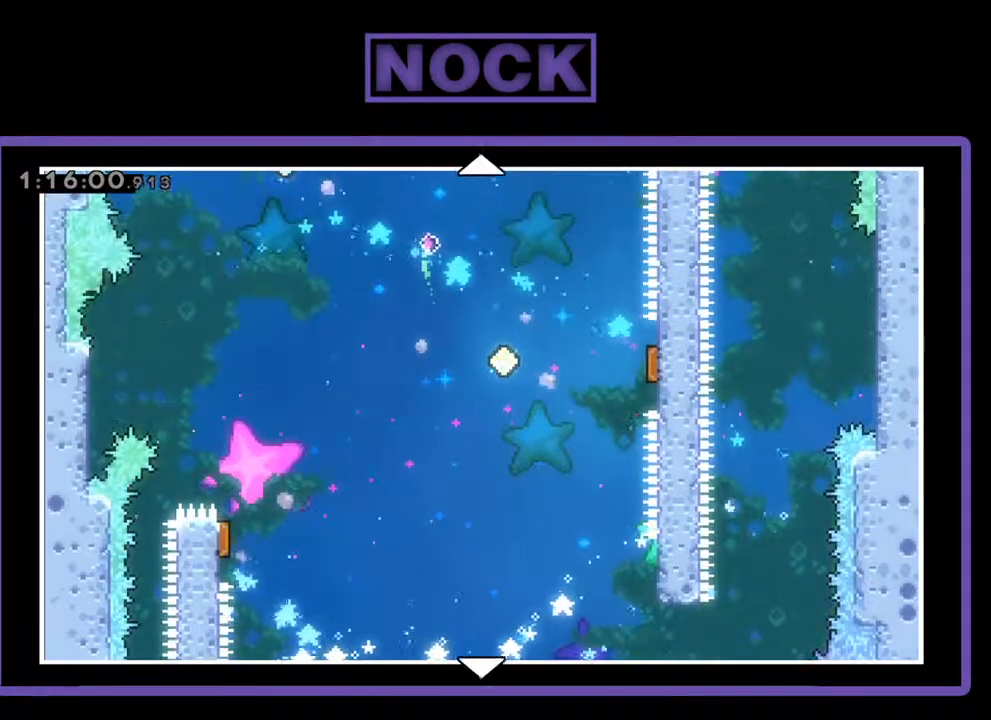
{"buttons": ["DPAD_DOWN"], "left_stick": "center", "events": [[167, "DPAD_DOWN", "down"]]}
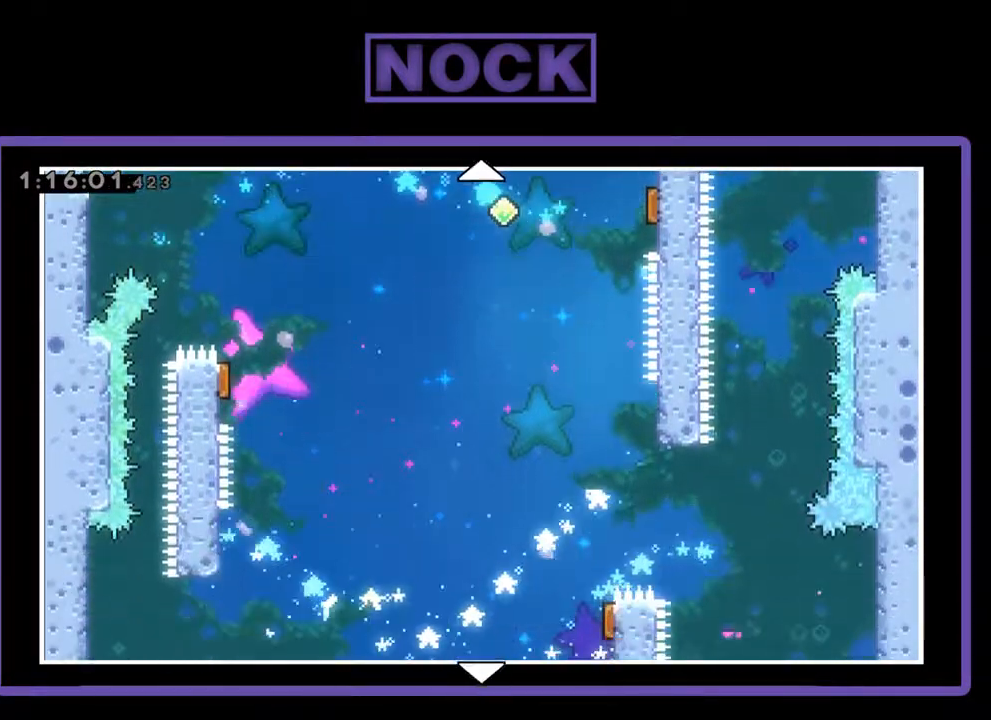
{"buttons": ["DPAD_DOWN"], "left_stick": "center", "events": []}
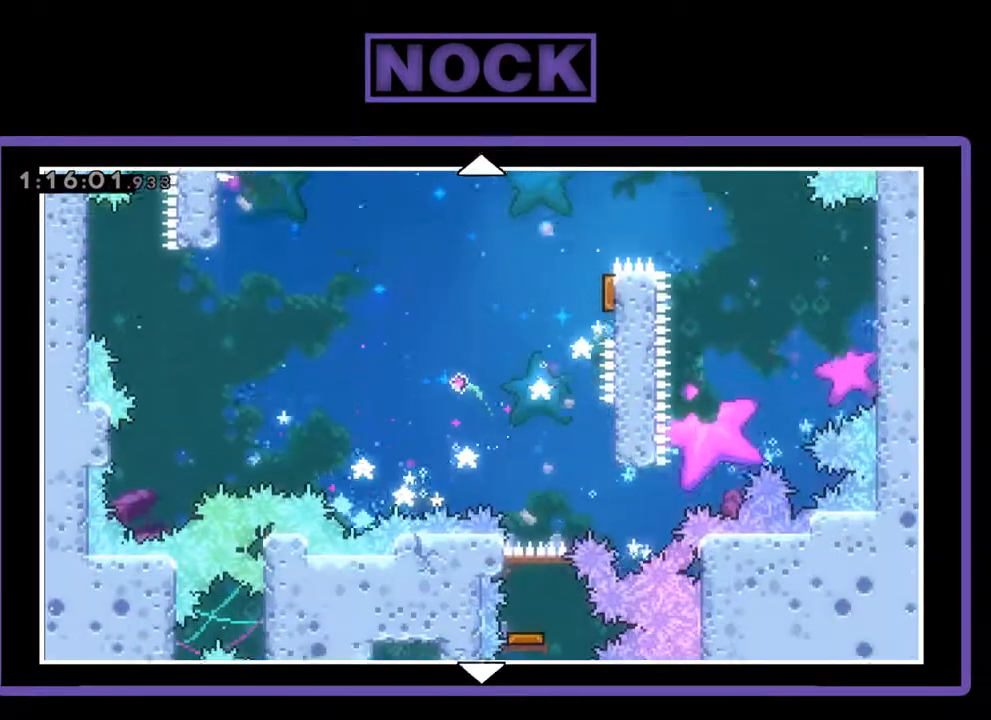
{"buttons": ["DPAD_DOWN"], "left_stick": "center", "events": []}
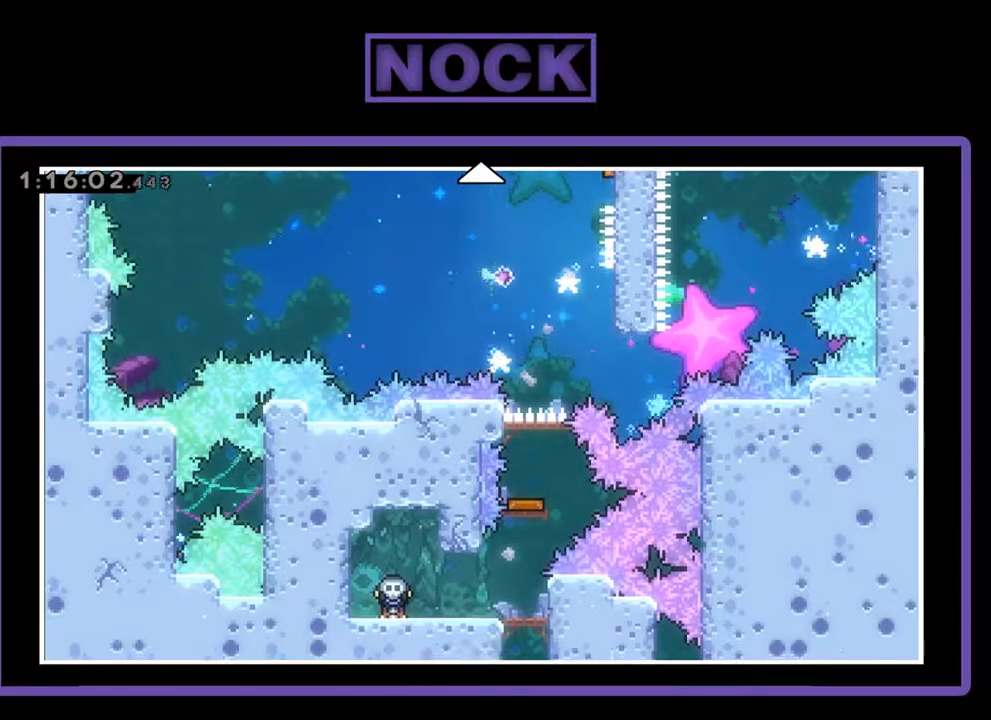
{"buttons": ["DPAD_UP"], "left_stick": "center", "events": [[100, "DPAD_DOWN", "up"], [300, "DPAD_UP", "down"]]}
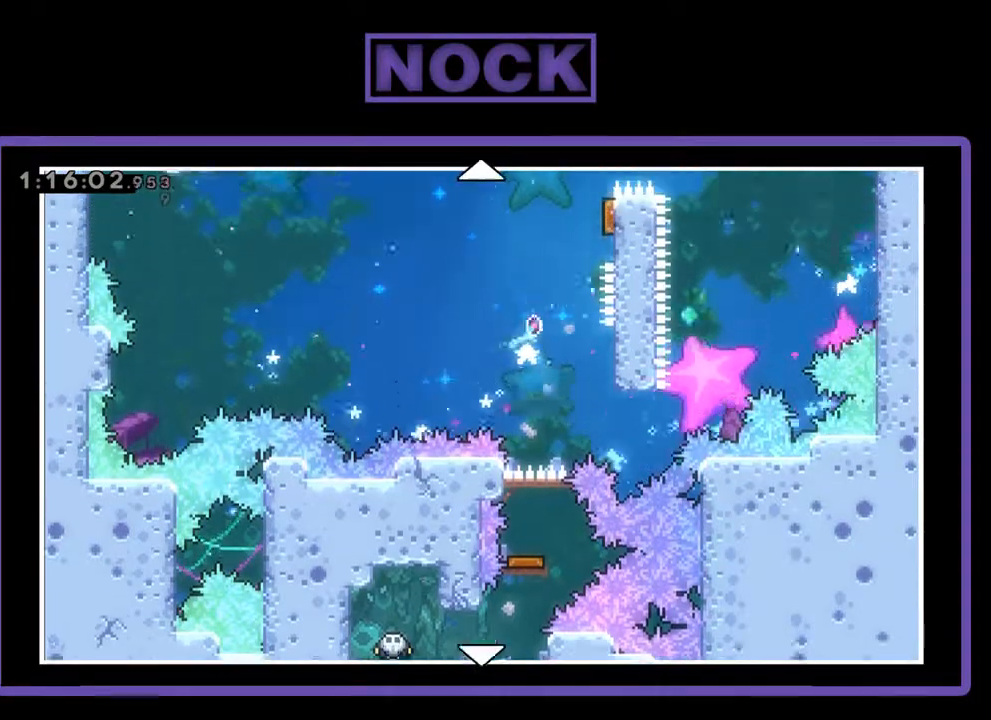
{"buttons": ["DPAD_UP"], "left_stick": "center", "events": []}
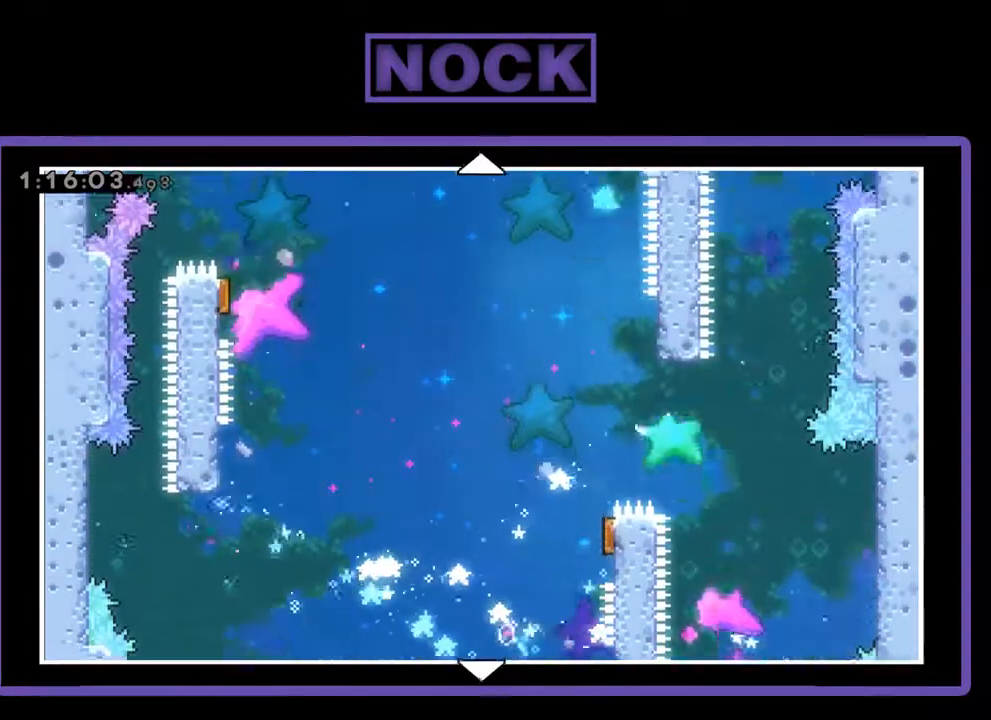
{"buttons": ["DPAD_UP"], "left_stick": "center", "events": []}
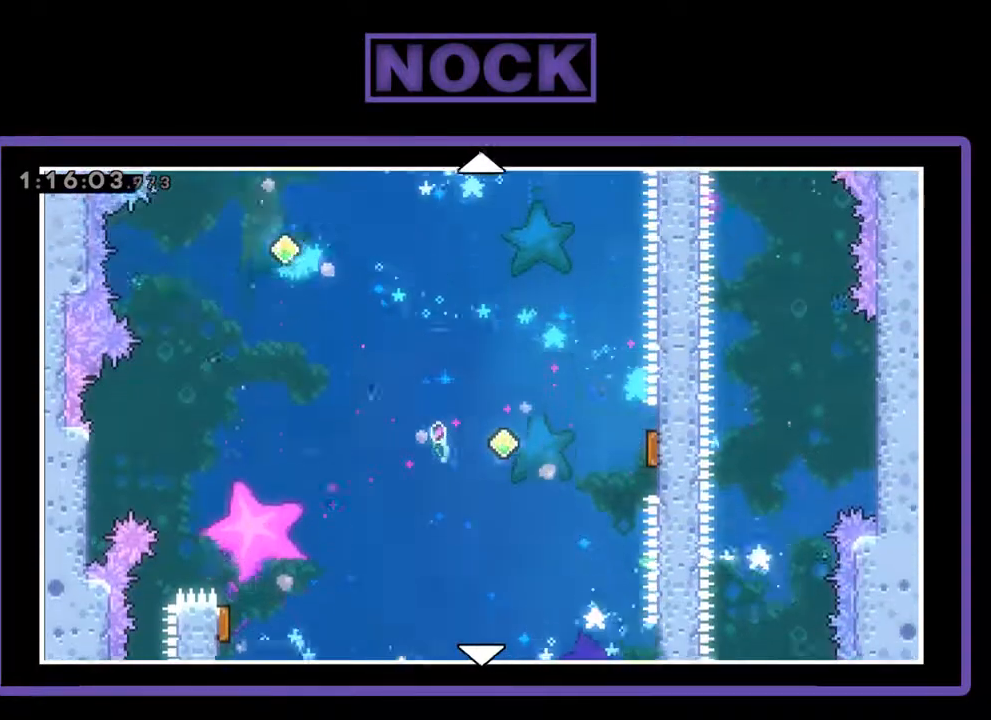
{"buttons": [], "left_stick": "center", "events": [[400, "DPAD_UP", "up"]]}
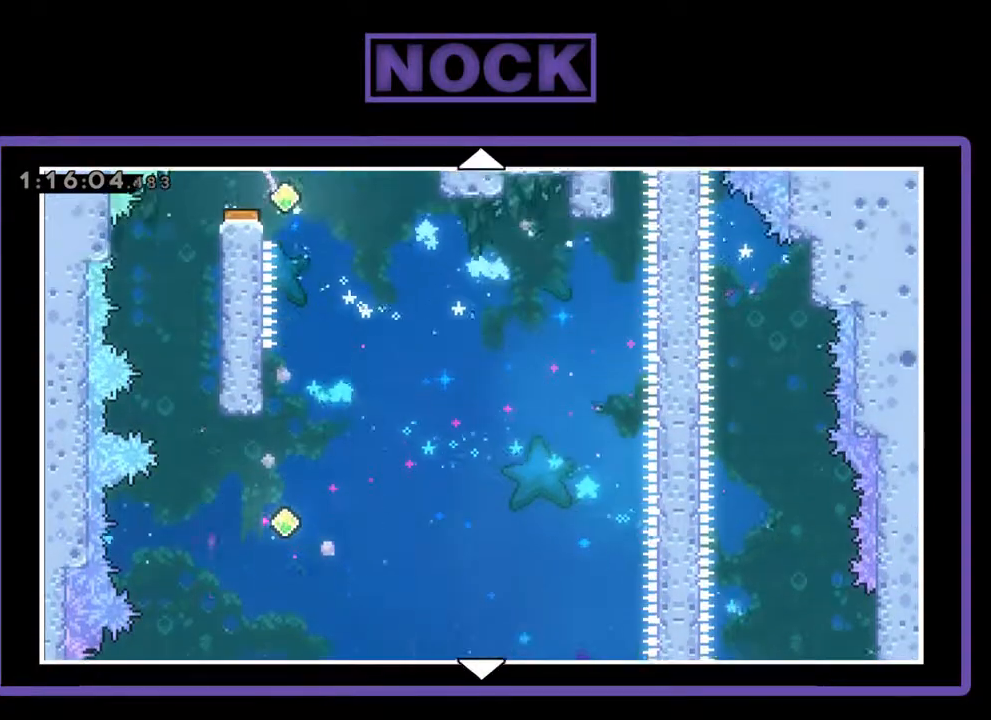
{"buttons": ["DPAD_UP"], "left_stick": "center", "events": [[200, "DPAD_UP", "down"]]}